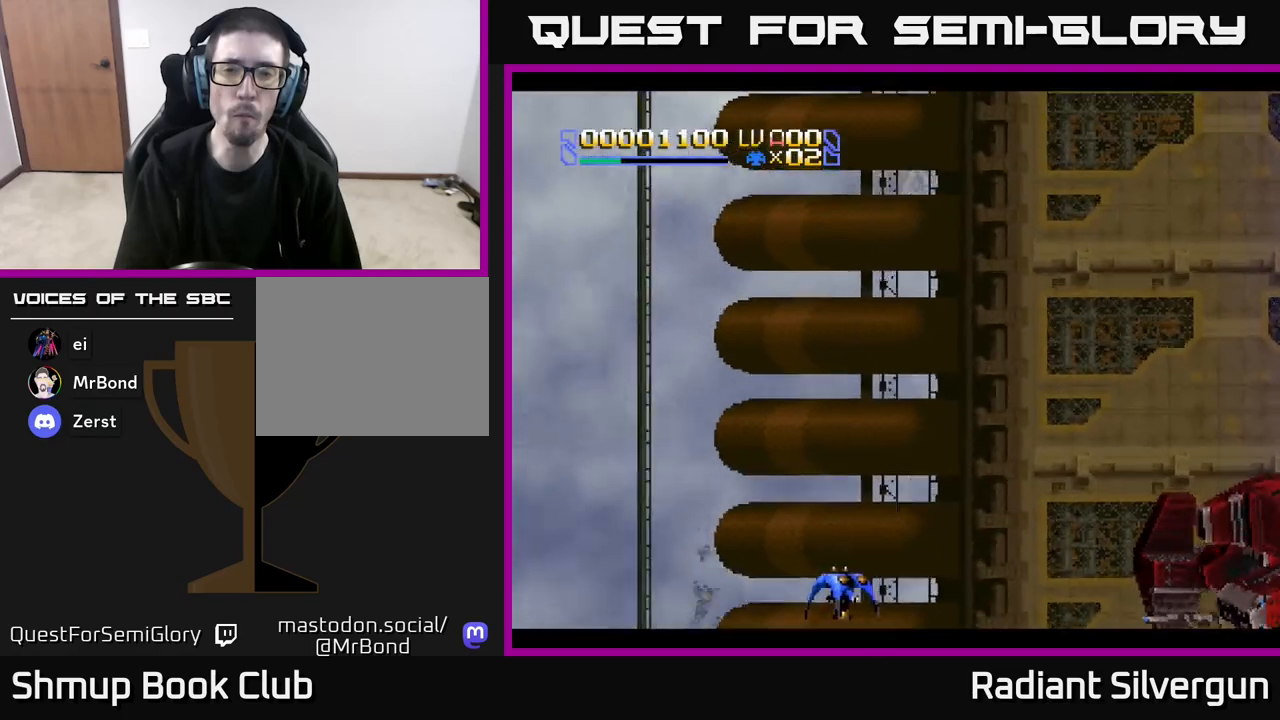
Gameplay with a controller (Xbox layout); each line is a JSON object with the inputs held at the frame after it. "events" lists button and stick changes between this image and that frame as [ms after this image, input, new state], when the widget could be followed in between. Not read: right_stick.
{"buttons": ["DPAD_RIGHT"], "left_stick": "center", "events": [[167, "DPAD_RIGHT", "up"], [250, "DPAD_RIGHT", "down"], [250, "DPAD_UP", "up"]]}
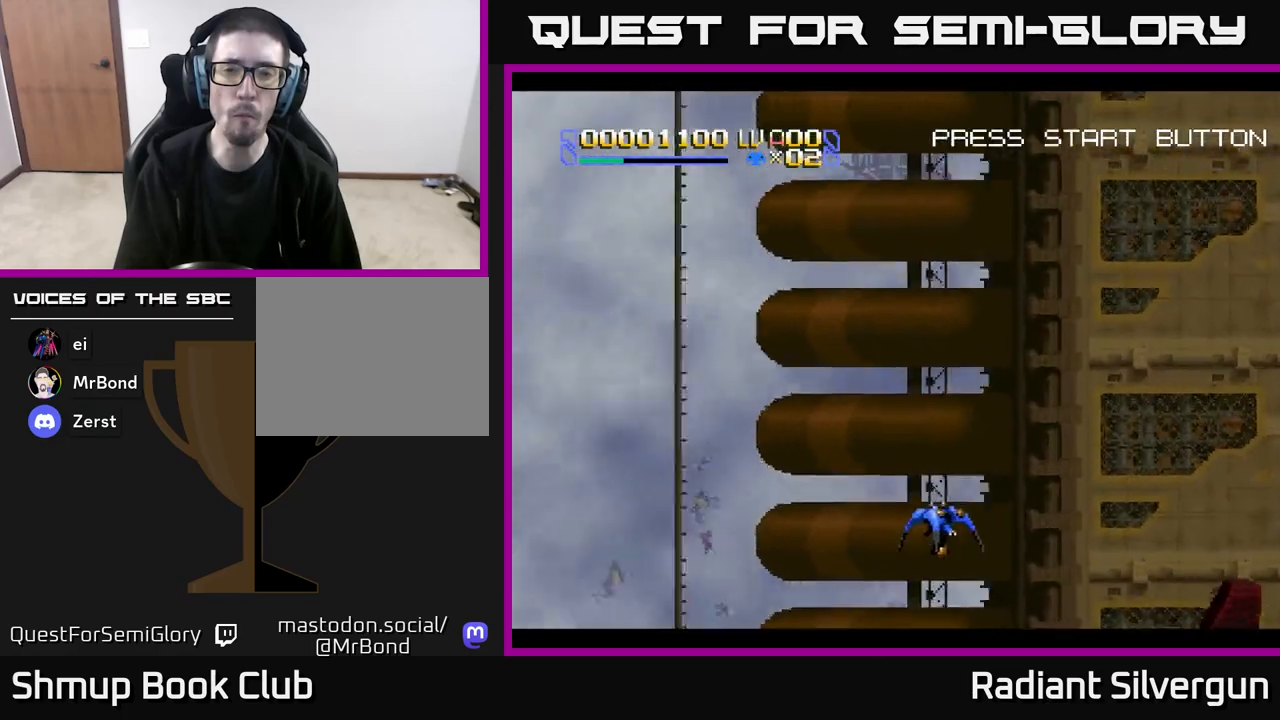
{"buttons": ["DPAD_LEFT"], "left_stick": "center"}
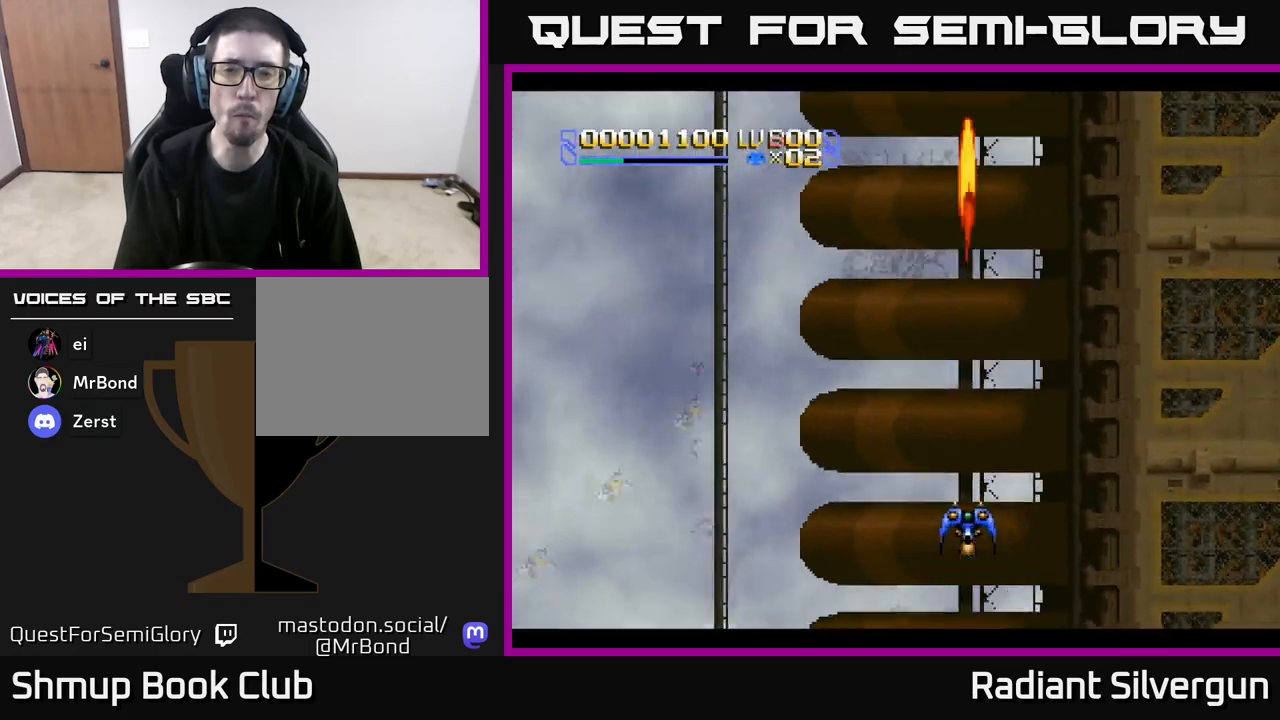
{"buttons": ["X"], "left_stick": "center", "events": [[450, "X", "down"], [483, "DPAD_LEFT", "up"]]}
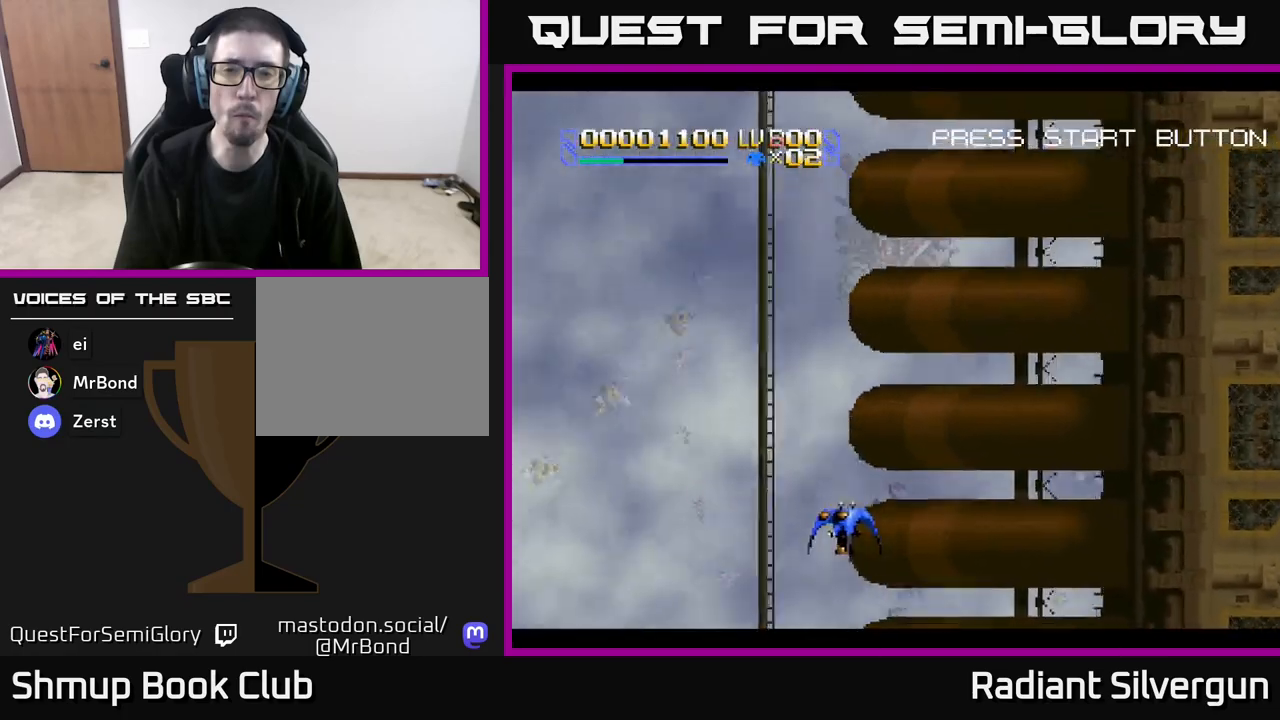
{"buttons": [], "left_stick": "center", "events": [[83, "X", "up"], [150, "DPAD_RIGHT", "down"], [283, "DPAD_RIGHT", "up"], [283, "X", "down"], [333, "DPAD_UP", "down"], [400, "DPAD_UP", "up"], [417, "X", "up"]]}
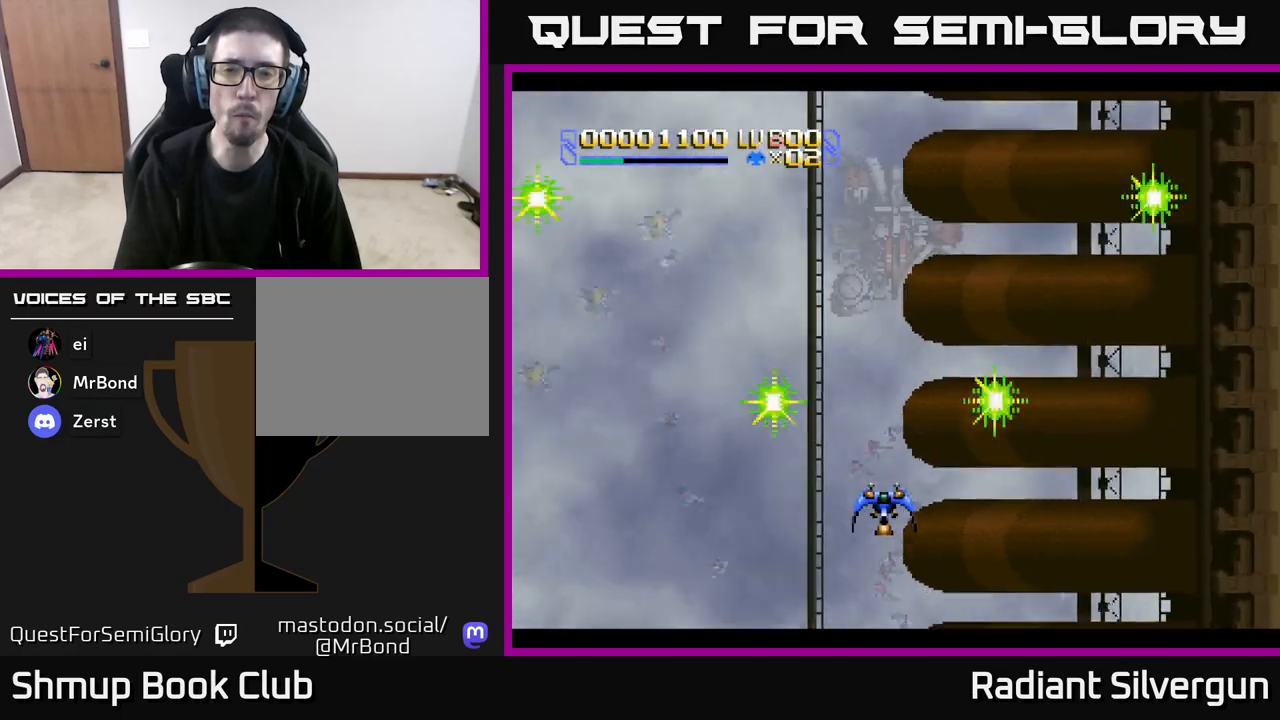
{"buttons": ["X"], "left_stick": "center", "events": [[33, "X", "down"], [150, "X", "up"], [267, "X", "down"]]}
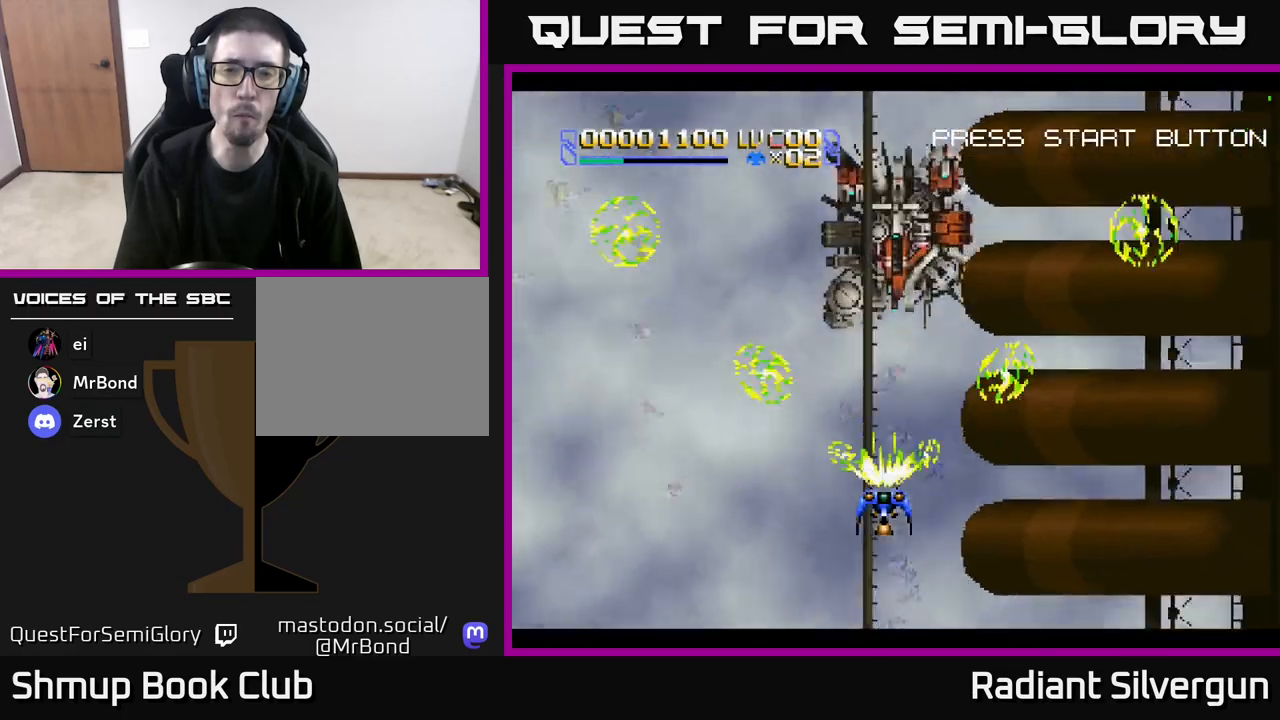
{"buttons": ["X", "DPAD_UP"], "left_stick": "center", "events": [[483, "DPAD_UP", "down"]]}
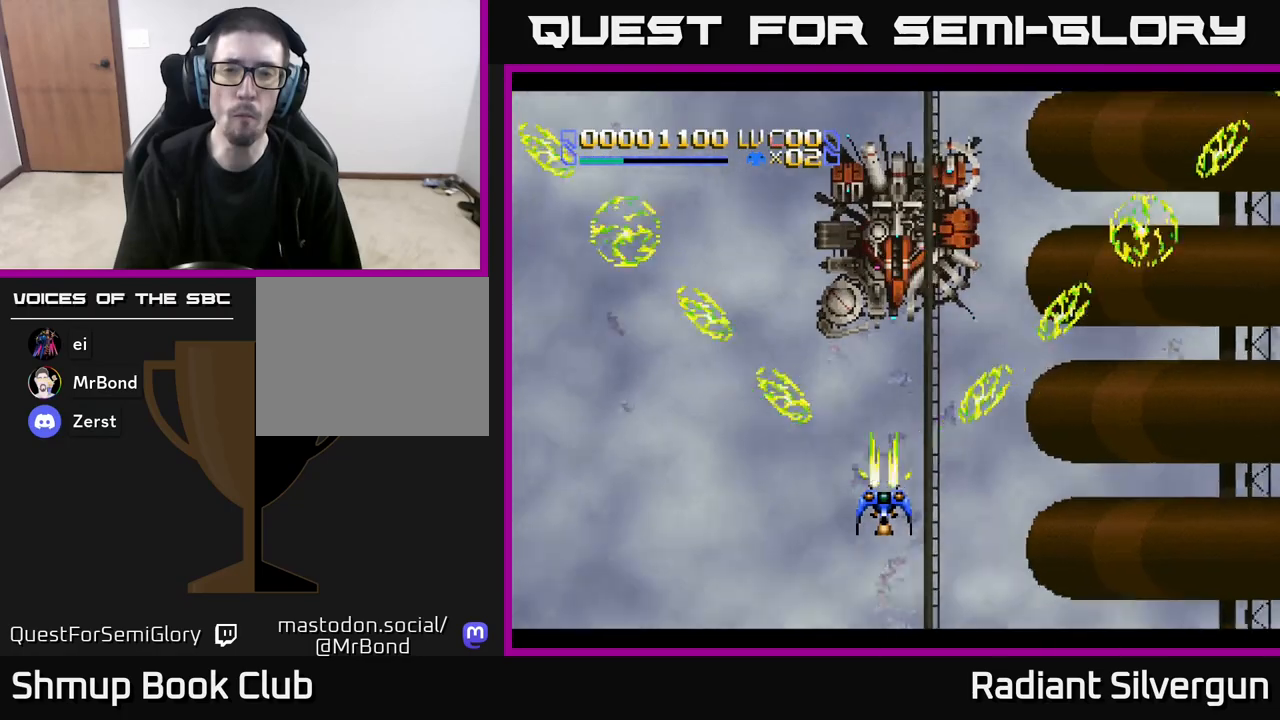
{"buttons": ["A"], "left_stick": "center", "events": [[17, "X", "up"], [67, "X", "down"], [217, "A", "down"], [267, "X", "up"], [400, "DPAD_UP", "up"]]}
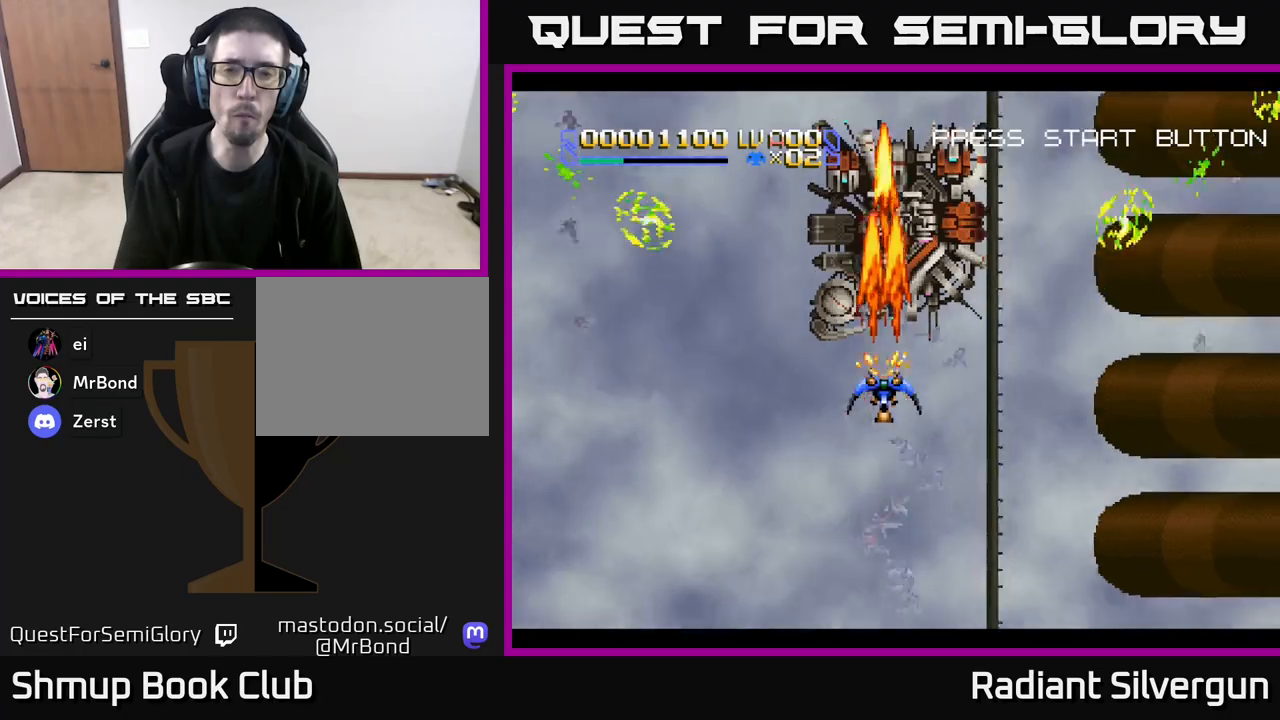
{"buttons": ["A", "DPAD_LEFT"], "left_stick": "center", "events": [[167, "DPAD_DOWN", "down"], [233, "DPAD_DOWN", "up"], [250, "DPAD_LEFT", "down"], [317, "DPAD_UP", "down"], [350, "DPAD_LEFT", "up"], [417, "DPAD_LEFT", "down"], [483, "DPAD_UP", "up"]]}
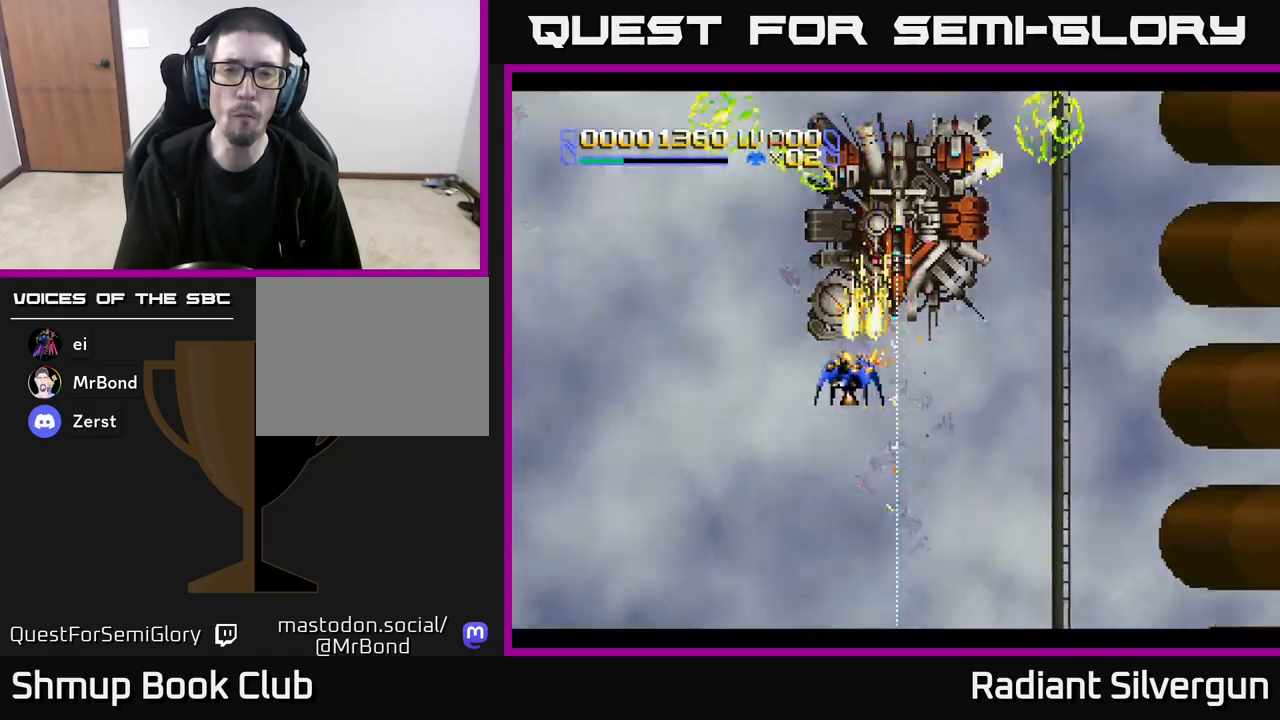
{"buttons": ["B"], "left_stick": "center", "events": [[33, "A", "up"], [50, "B", "down"], [117, "DPAD_UP", "down"], [250, "B", "up"], [367, "B", "down"], [367, "DPAD_LEFT", "up"], [417, "DPAD_UP", "up"]]}
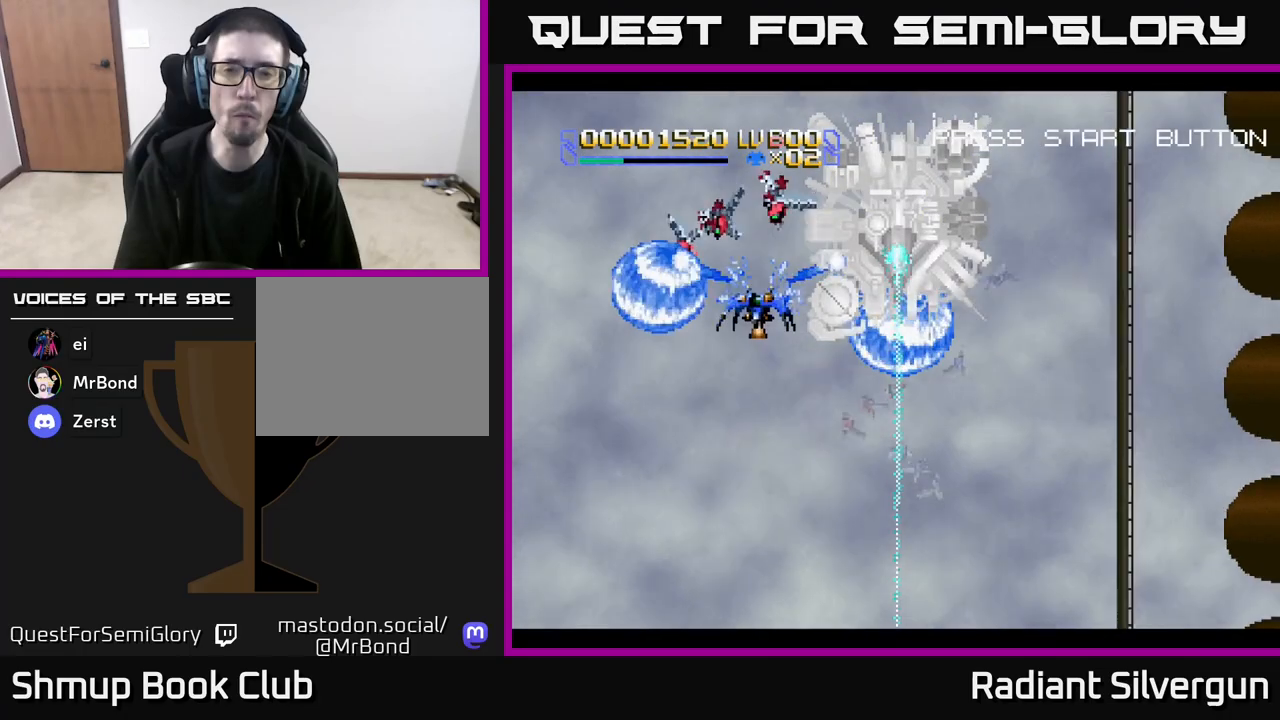
{"buttons": ["B"], "left_stick": "center", "events": [[150, "B", "up"], [200, "DPAD_LEFT", "down"], [250, "B", "down"], [267, "DPAD_DOWN", "down"], [317, "DPAD_LEFT", "up"], [383, "DPAD_DOWN", "up"]]}
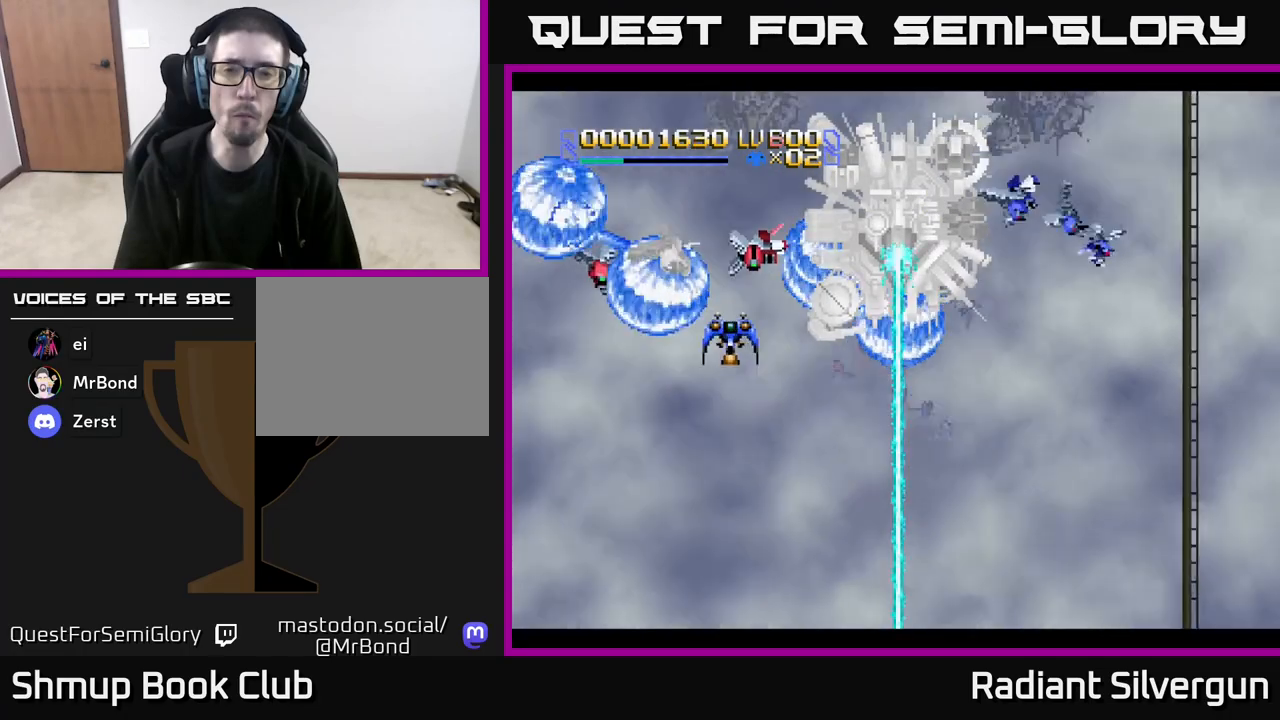
{"buttons": ["A", "DPAD_DOWN", "DPAD_LEFT"], "left_stick": "center", "events": [[17, "B", "up"], [67, "DPAD_LEFT", "down"], [100, "DPAD_DOWN", "down"], [133, "B", "down"], [200, "DPAD_LEFT", "up"], [300, "A", "down"], [300, "B", "up"], [317, "A", "up"], [317, "DPAD_LEFT", "down"], [333, "A", "down"]]}
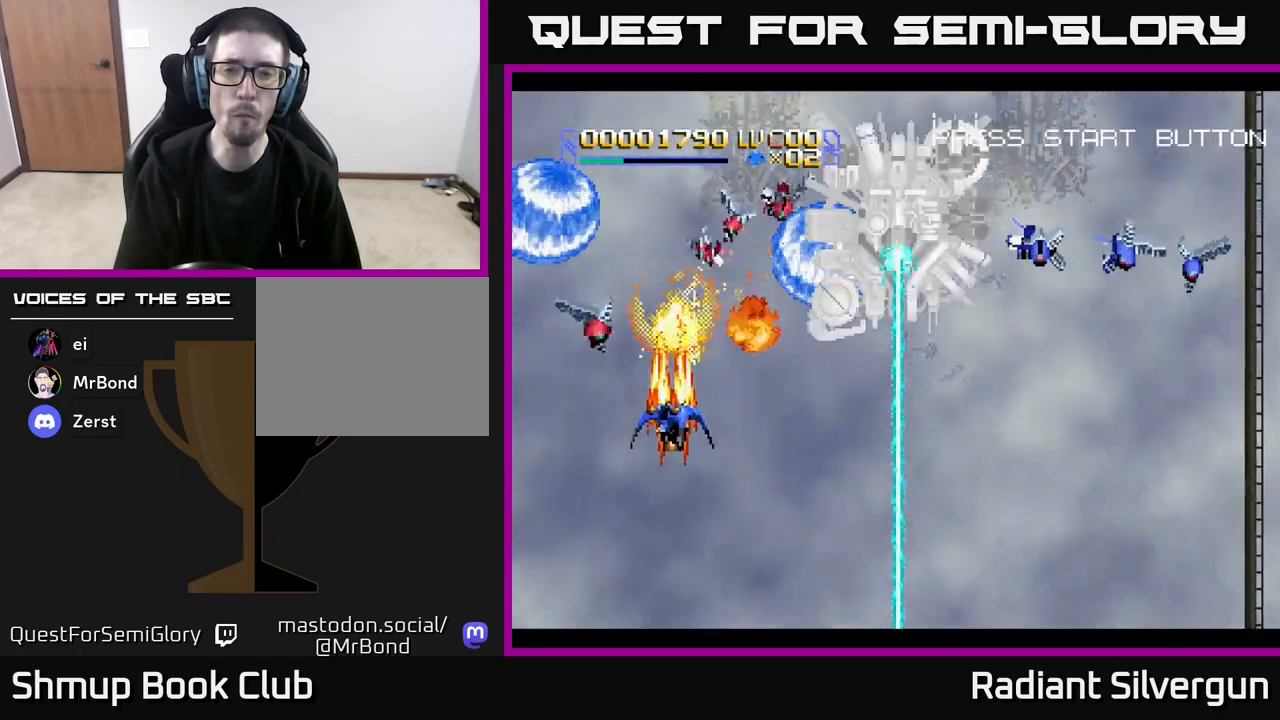
{"buttons": ["A", "DPAD_UP"], "left_stick": "center", "events": [[250, "DPAD_LEFT", "up"], [283, "DPAD_RIGHT", "down"], [300, "DPAD_DOWN", "up"], [383, "DPAD_UP", "down"], [450, "DPAD_RIGHT", "up"]]}
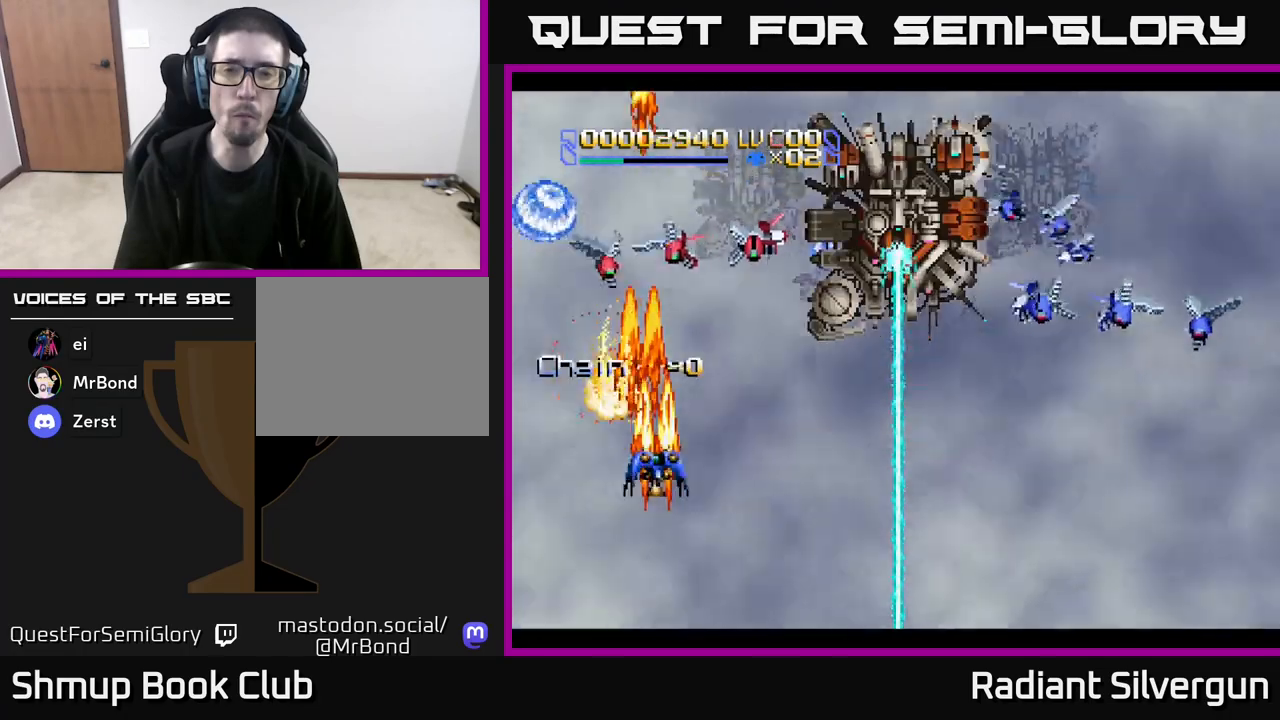
{"buttons": ["A", "DPAD_LEFT"], "left_stick": "center", "events": [[17, "DPAD_RIGHT", "down"], [33, "DPAD_UP", "up"], [450, "DPAD_RIGHT", "up"], [483, "DPAD_LEFT", "down"]]}
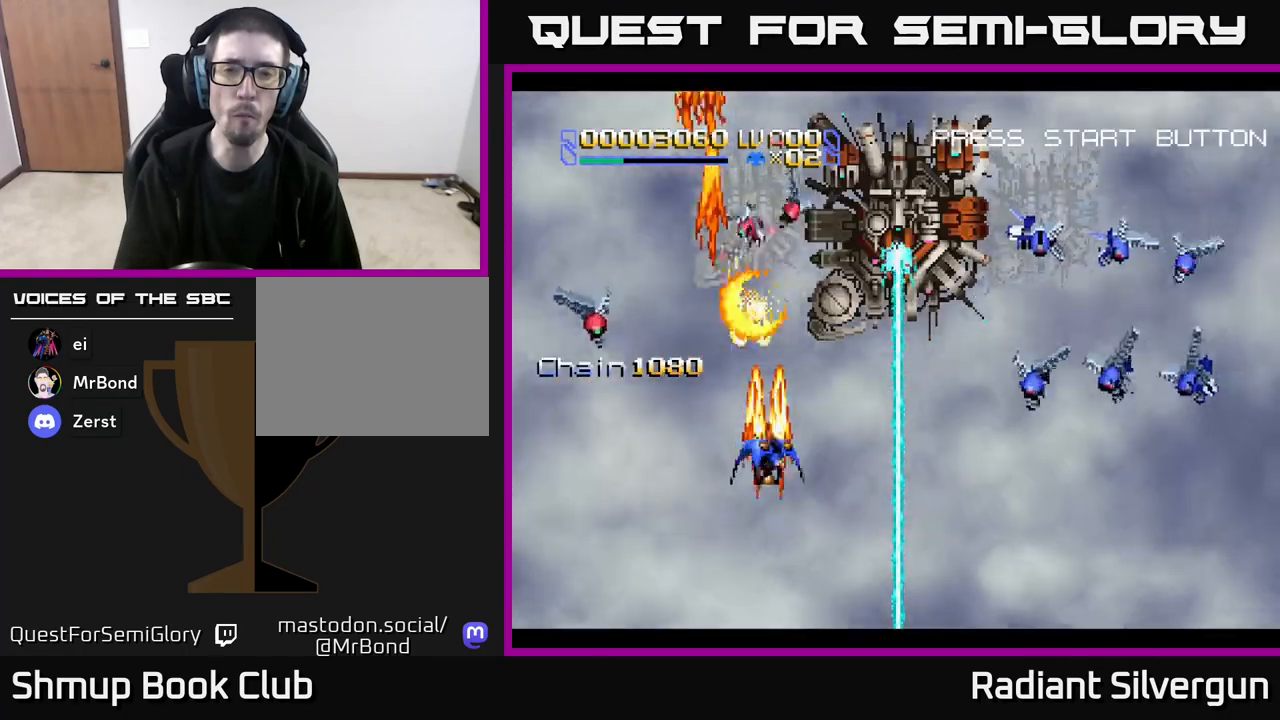
{"buttons": ["X", "DPAD_UP", "DPAD_RIGHT"], "left_stick": "center", "events": [[150, "DPAD_UP", "down"], [300, "A", "up"], [300, "X", "down"], [333, "DPAD_UP", "up"], [350, "DPAD_UP", "down"], [400, "DPAD_LEFT", "up"], [483, "DPAD_RIGHT", "down"]]}
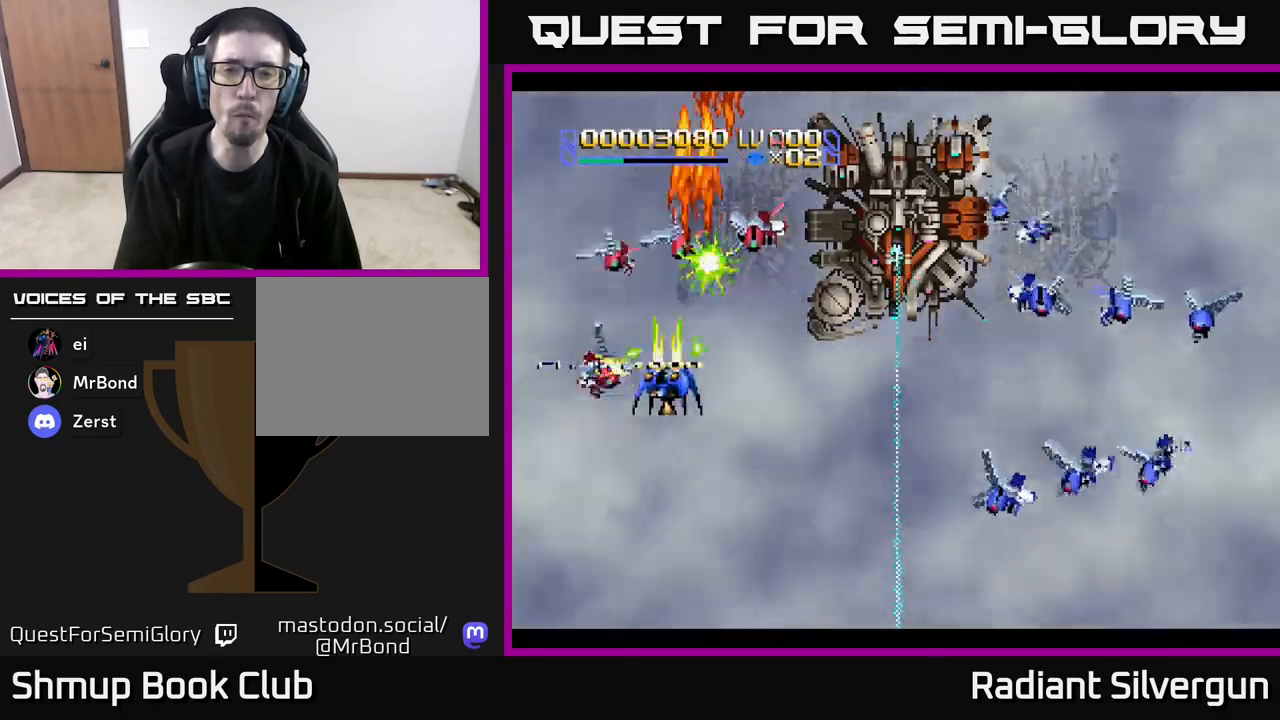
{"buttons": ["X", "DPAD_DOWN", "DPAD_RIGHT"], "left_stick": "center"}
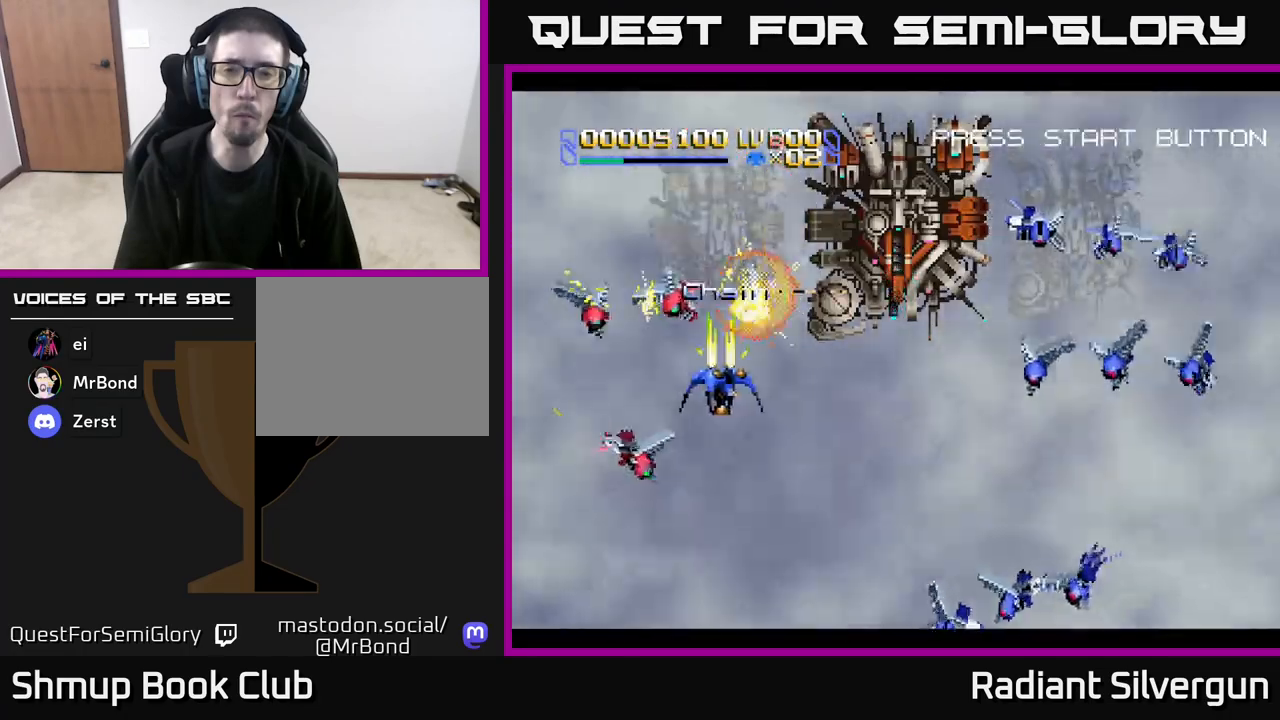
{"buttons": ["X", "DPAD_DOWN", "DPAD_LEFT"], "left_stick": "center", "events": [[150, "DPAD_RIGHT", "up"], [183, "DPAD_LEFT", "down"], [200, "DPAD_DOWN", "up"], [333, "DPAD_DOWN", "down"], [400, "DPAD_LEFT", "up"], [450, "DPAD_LEFT", "down"]]}
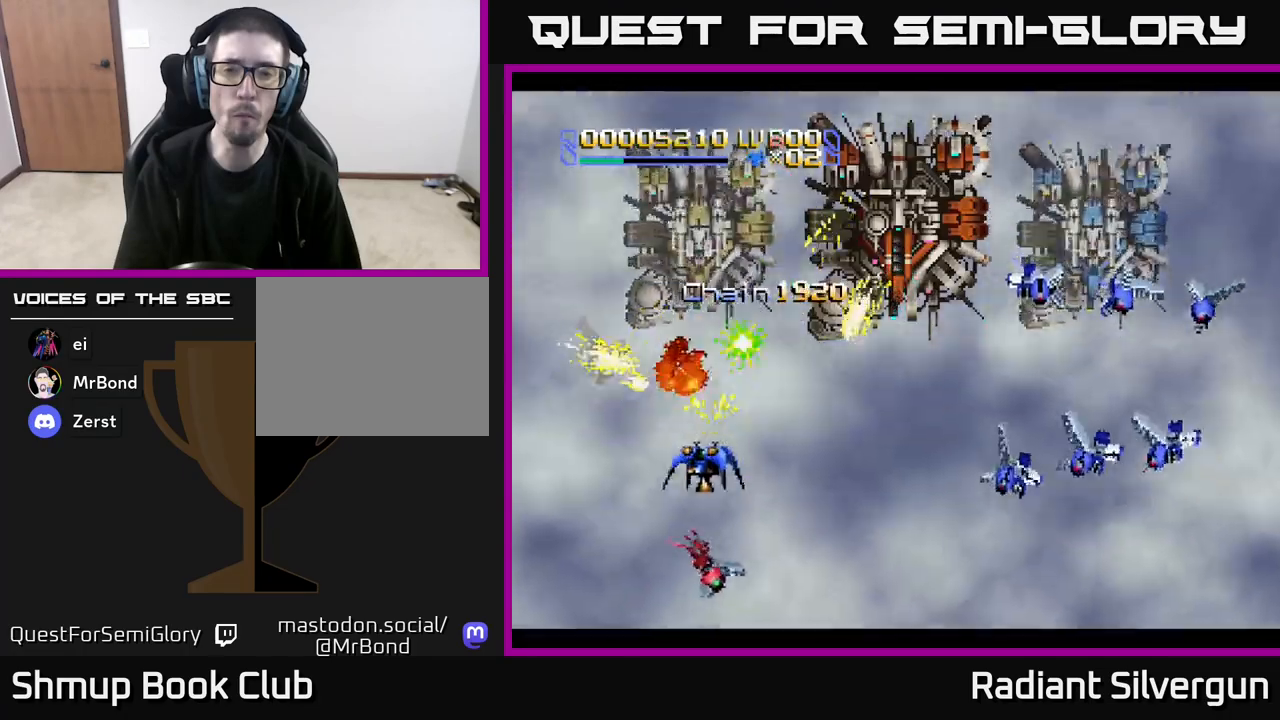
{"buttons": ["A", "DPAD_UP", "DPAD_RIGHT"], "left_stick": "center"}
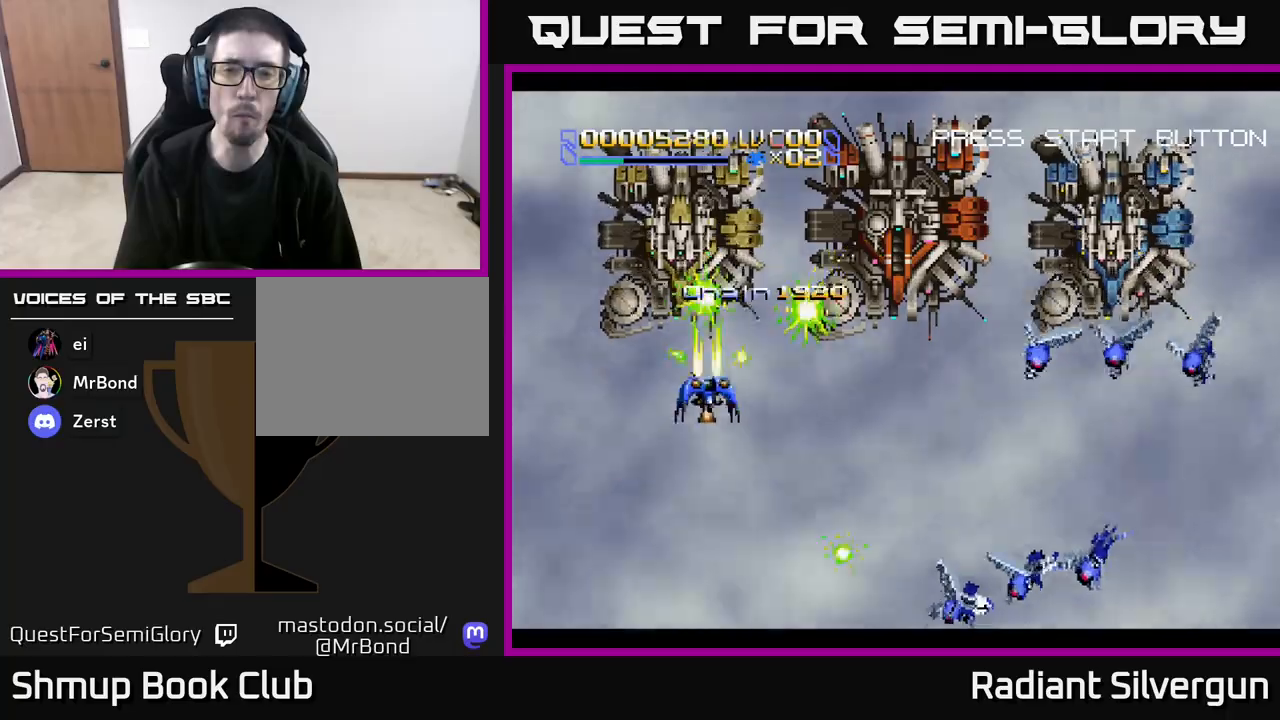
{"buttons": ["DPAD_RIGHT"], "left_stick": "center", "events": [[33, "DPAD_UP", "up"], [50, "DPAD_UP", "down"], [67, "DPAD_UP", "up"], [217, "A", "up"]]}
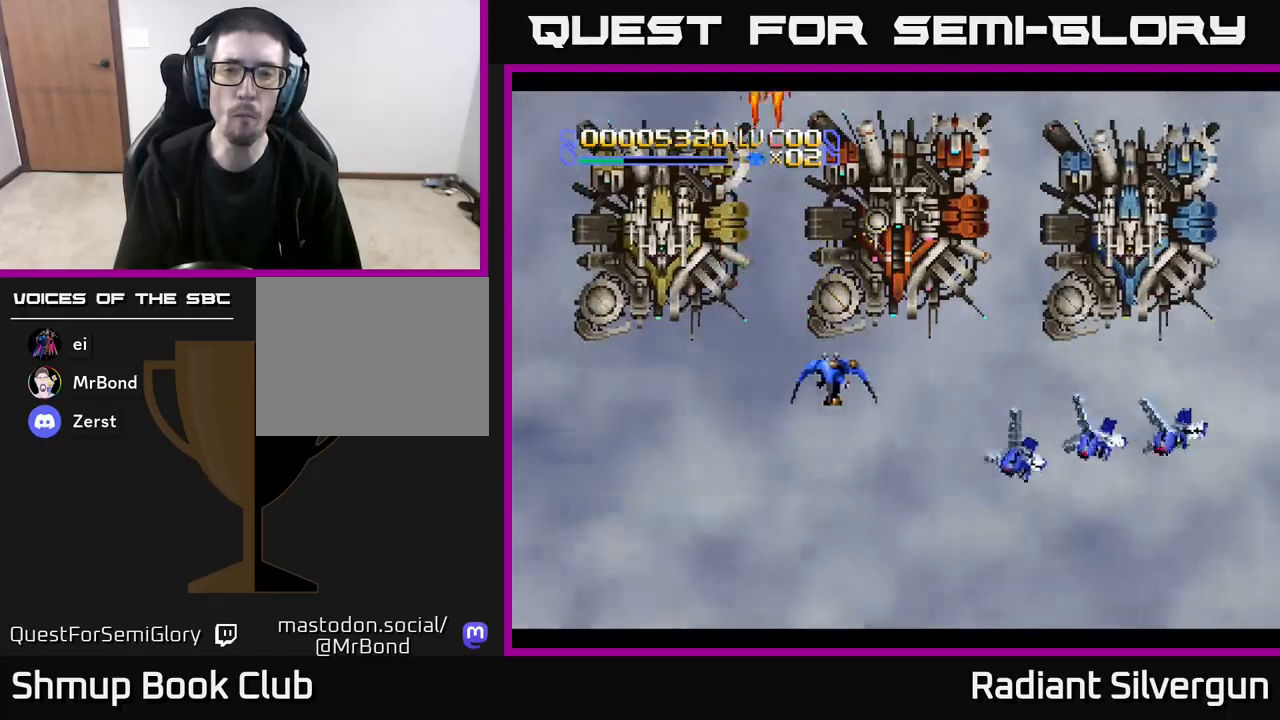
{"buttons": ["A"], "left_stick": "center", "events": [[83, "A", "down"], [83, "DPAD_UP", "down"], [200, "DPAD_UP", "up"], [283, "DPAD_RIGHT", "up"]]}
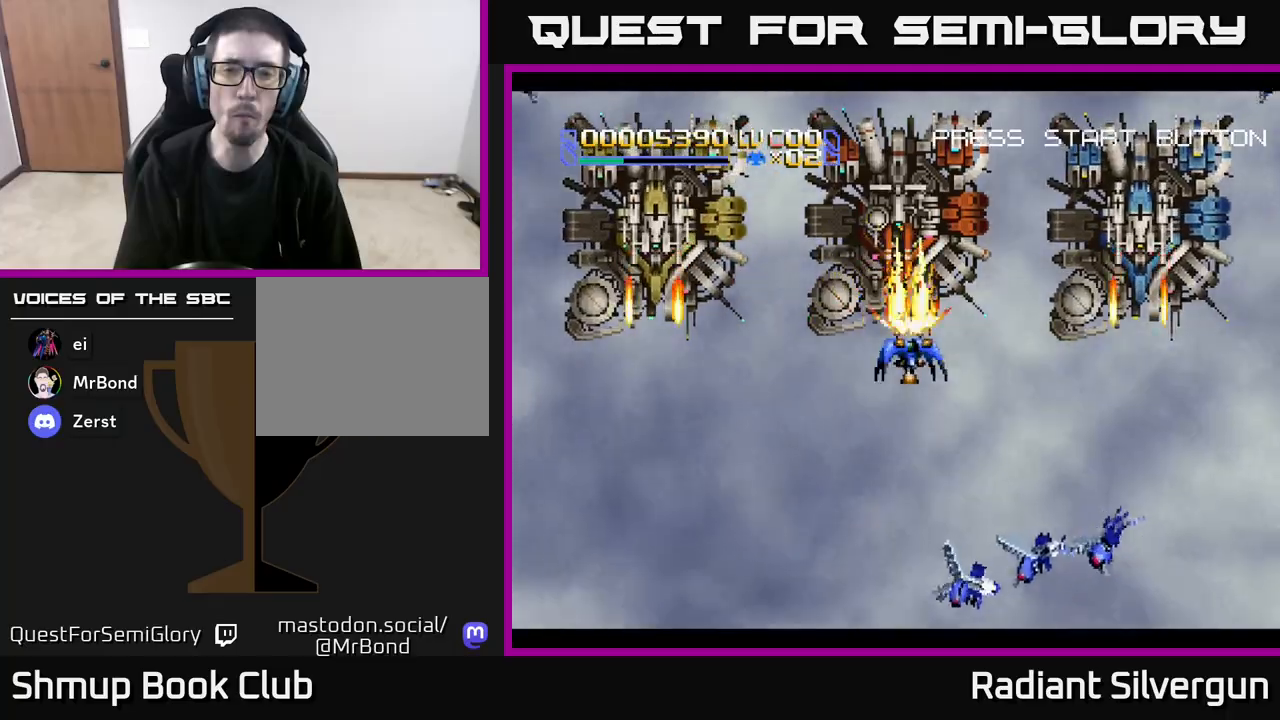
{"buttons": ["A"], "left_stick": "center", "events": []}
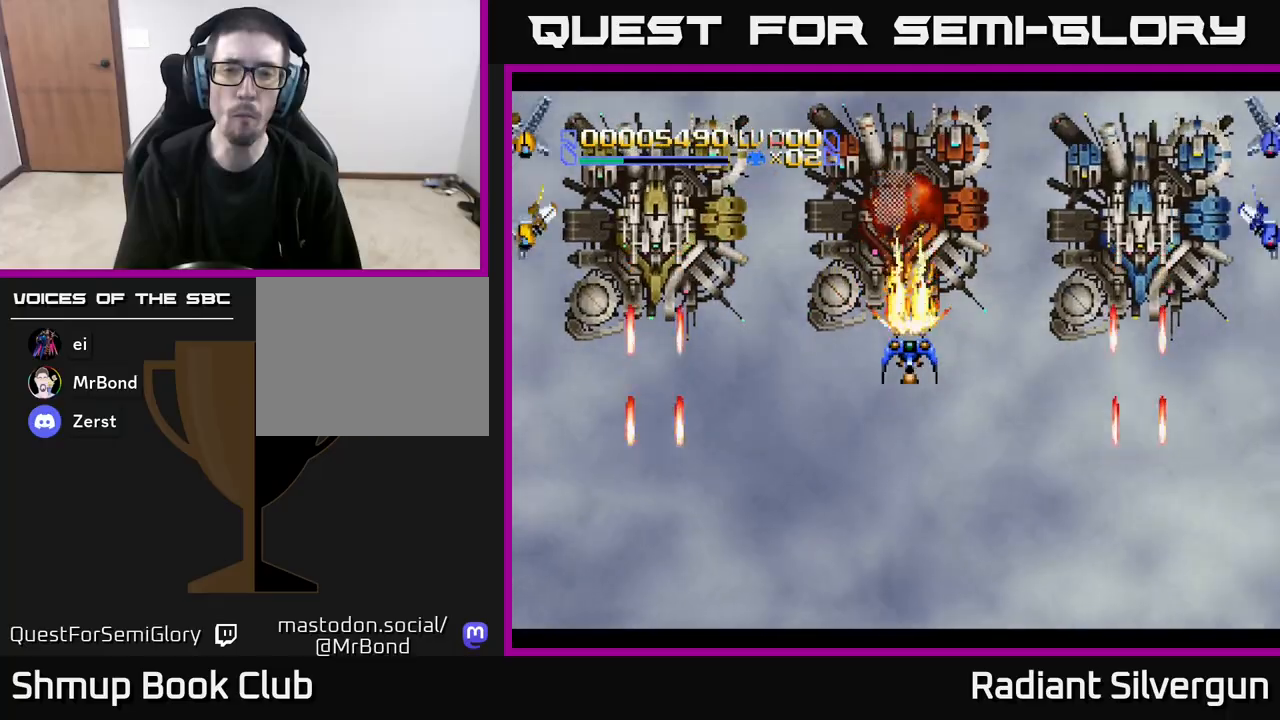
{"buttons": ["A"], "left_stick": "center", "events": []}
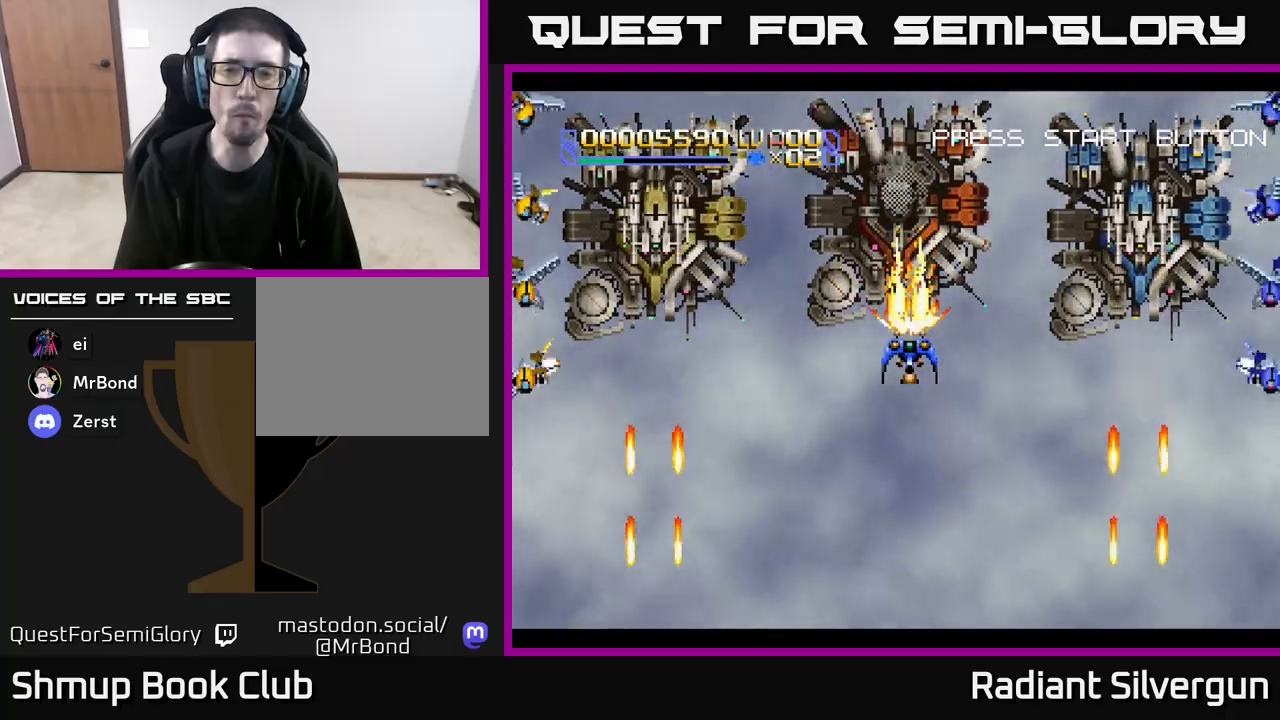
{"buttons": ["A"], "left_stick": "center", "events": []}
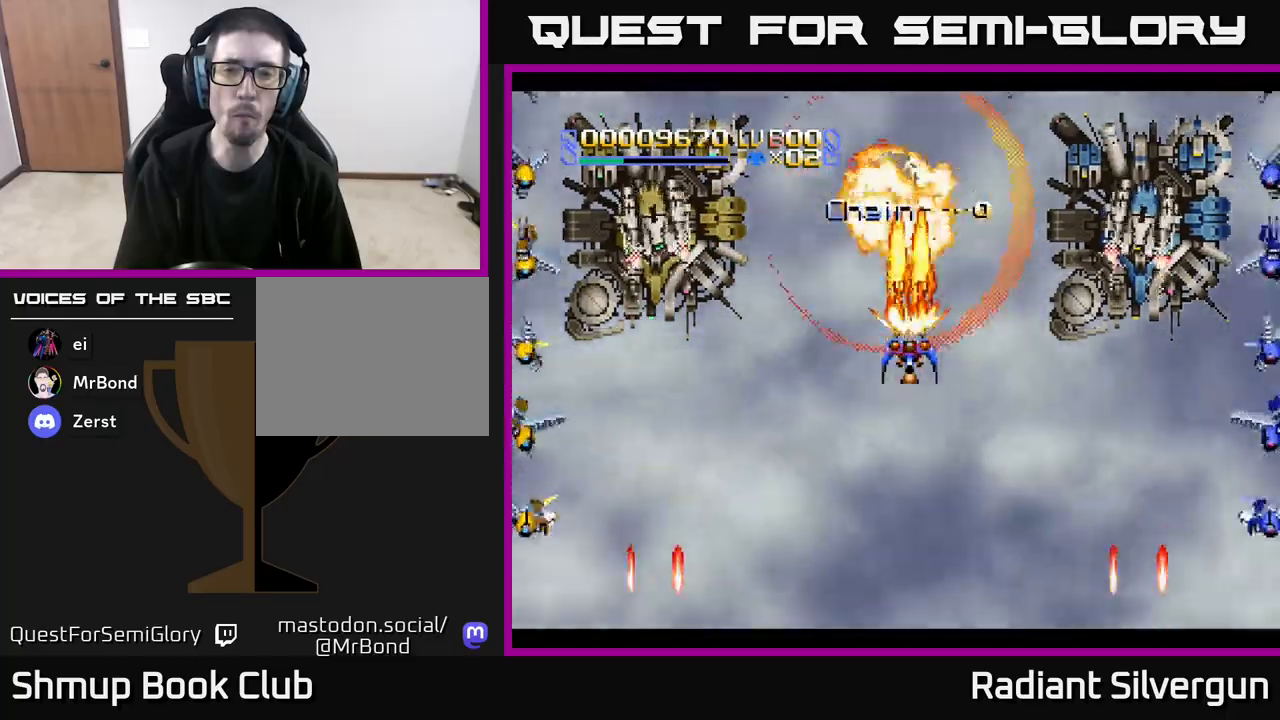
{"buttons": [], "left_stick": "center", "events": [[400, "A", "up"]]}
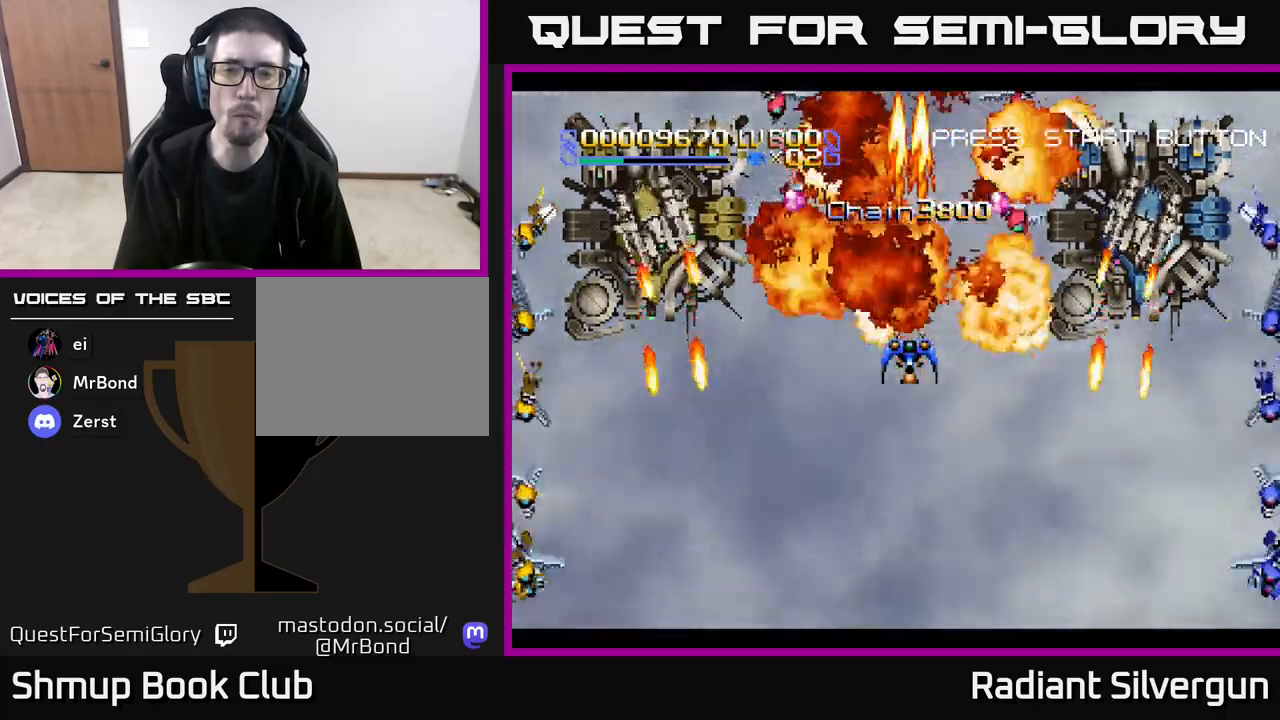
{"buttons": ["DPAD_DOWN"], "left_stick": "center", "events": [[100, "DPAD_UP", "down"], [117, "DPAD_LEFT", "down"], [183, "DPAD_LEFT", "up"], [183, "X", "down"], [283, "DPAD_UP", "up"], [367, "DPAD_DOWN", "down"], [400, "X", "up"]]}
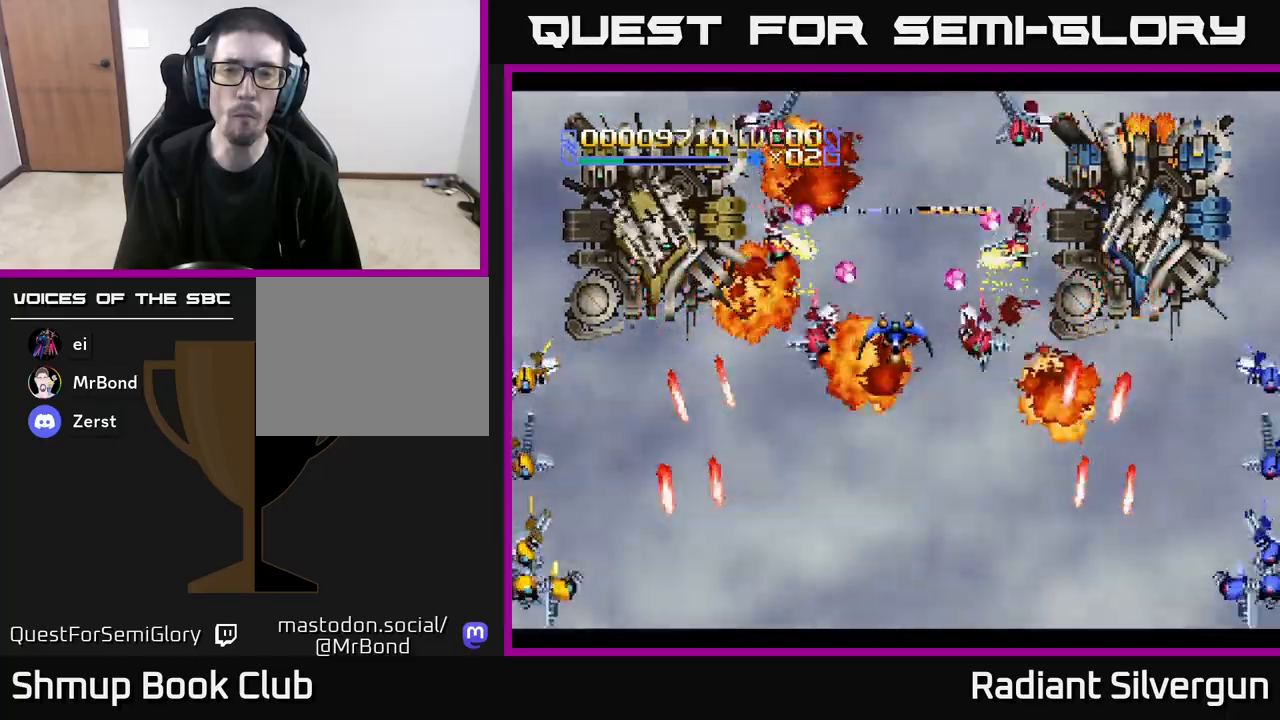
{"buttons": ["X", "DPAD_DOWN"], "left_stick": "center", "events": [[17, "X", "down"]]}
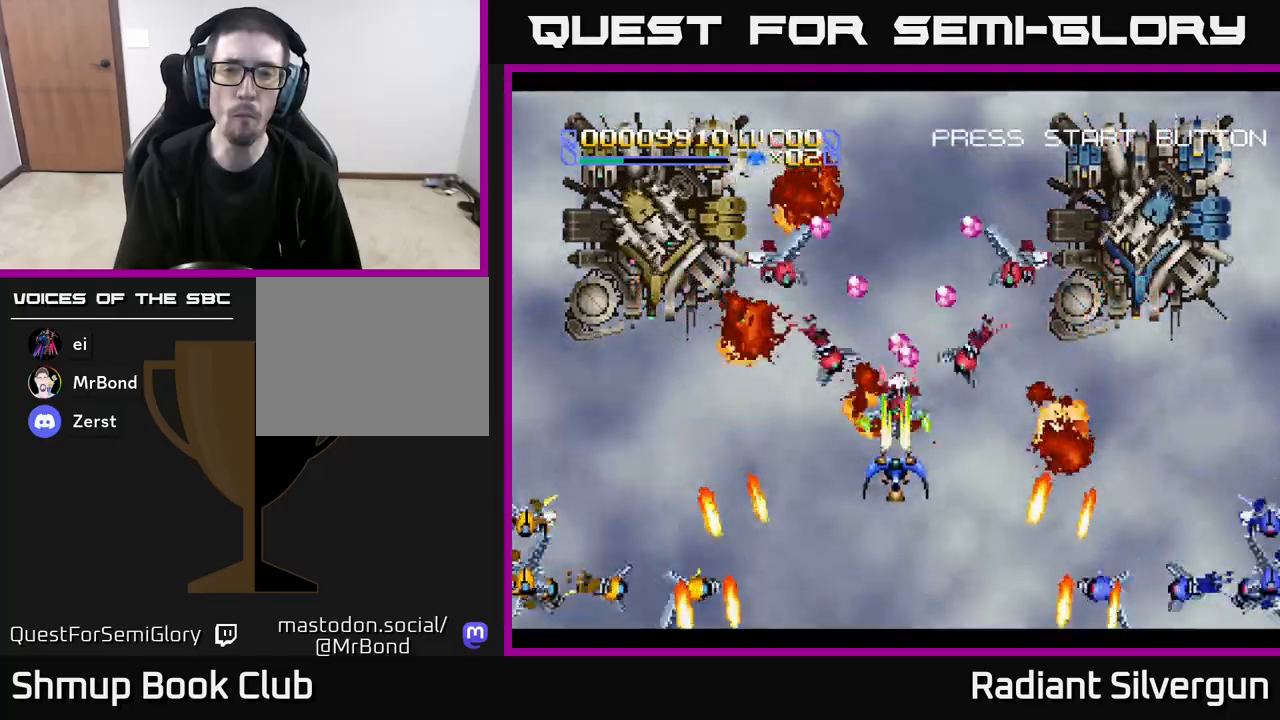
{"buttons": ["A", "DPAD_DOWN"], "left_stick": "center", "events": [[67, "DPAD_DOWN", "up"], [117, "A", "down"], [133, "DPAD_UP", "down"], [150, "X", "up"], [217, "DPAD_UP", "up"], [400, "DPAD_DOWN", "down"]]}
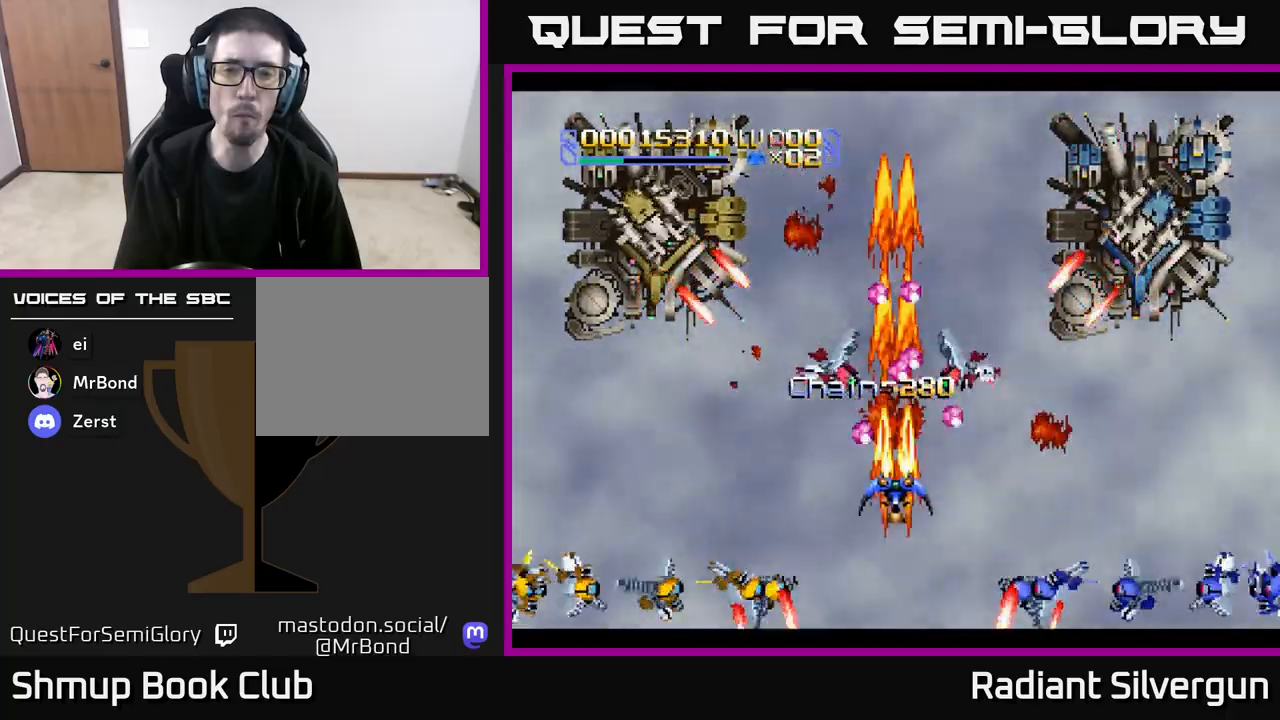
{"buttons": [], "left_stick": "center", "events": [[33, "DPAD_DOWN", "up"], [250, "DPAD_DOWN", "down"], [333, "DPAD_DOWN", "up"], [450, "A", "up"]]}
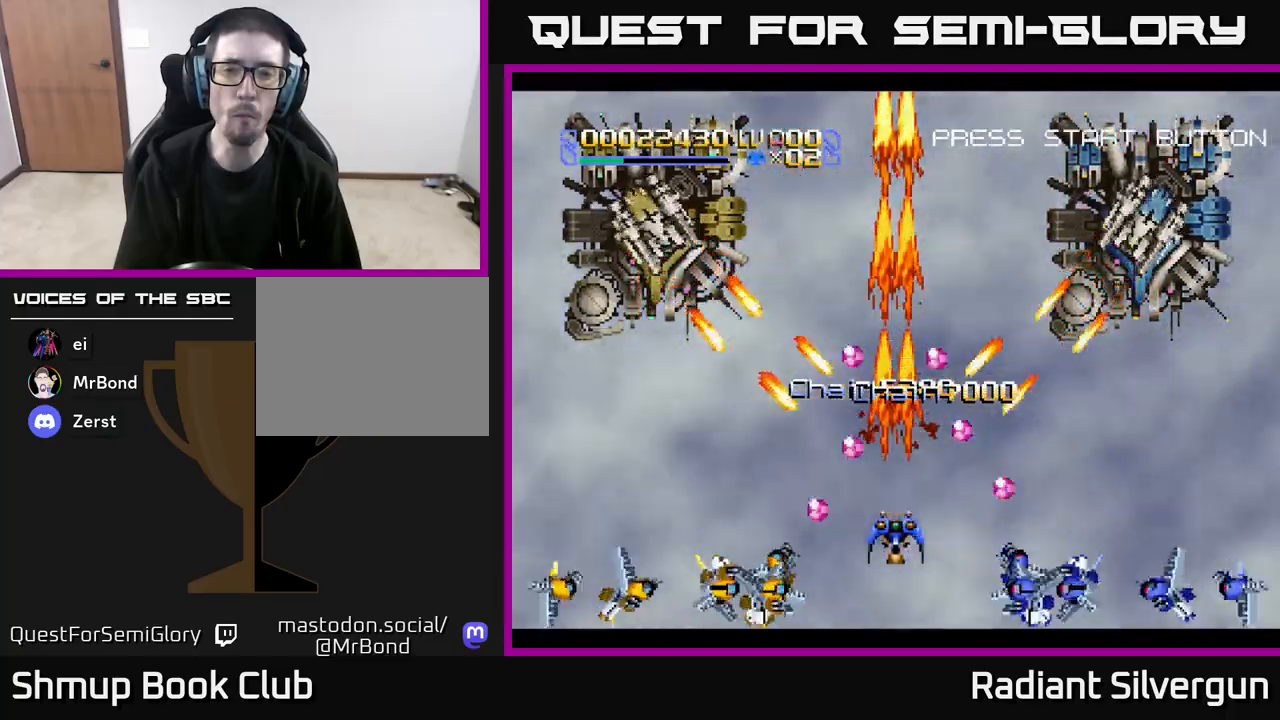
{"buttons": ["DPAD_UP"], "left_stick": "center", "events": [[117, "DPAD_UP", "down"]]}
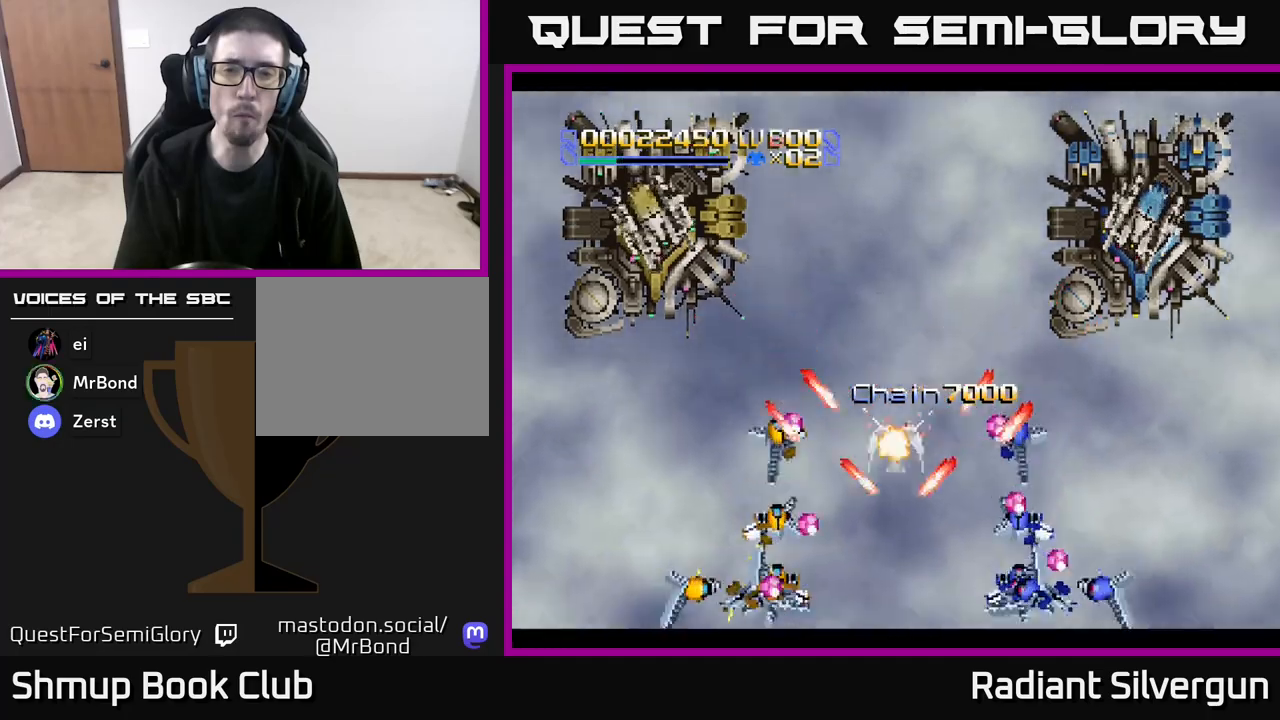
{"buttons": [], "left_stick": "center", "events": [[333, "DPAD_UP", "up"]]}
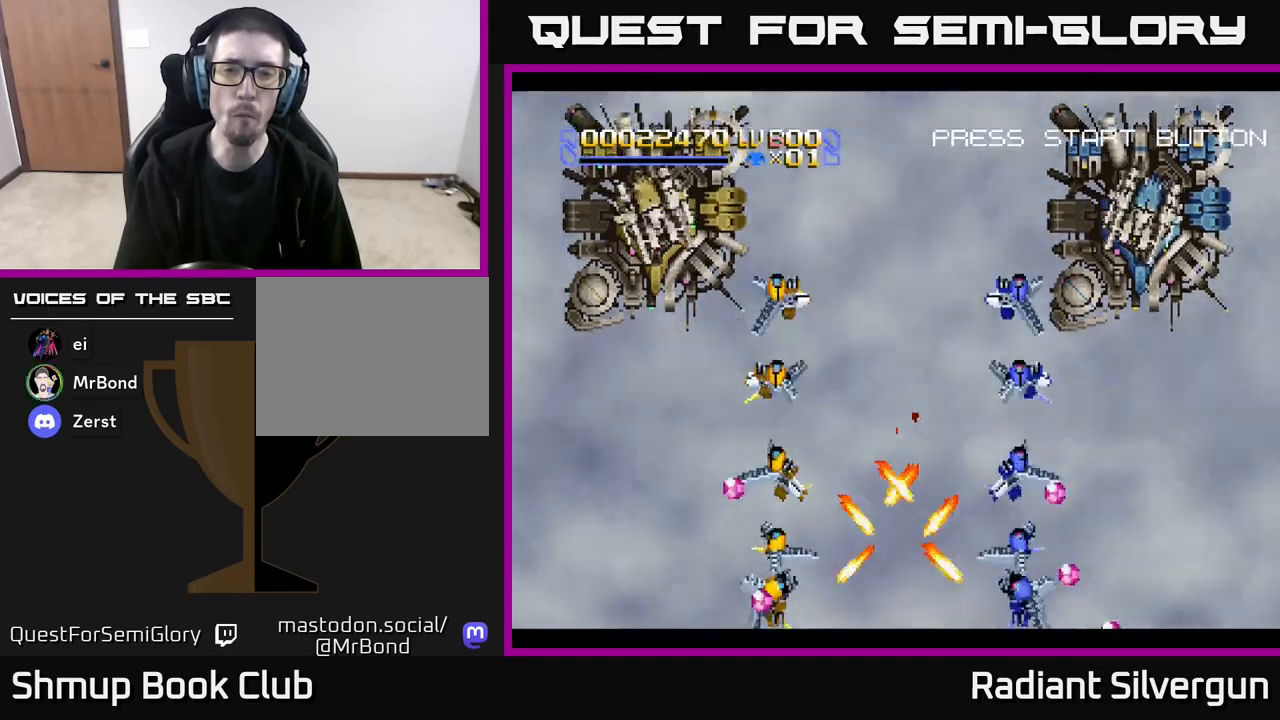
{"buttons": [], "left_stick": "center", "events": []}